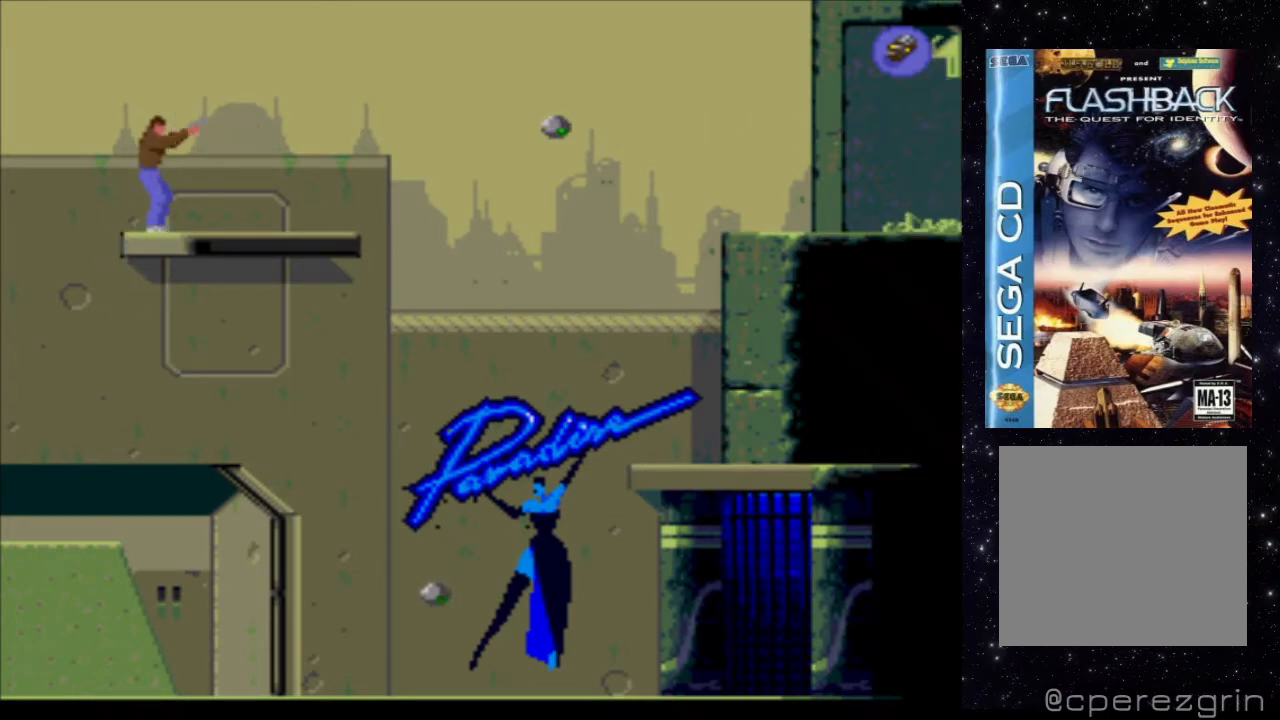
Gameplay with a controller (Xbox layout); each line is a JSON object with the inputs held at the frame after it. "events" lists button and stick changes between this image and that frame as [ms after this image, input, new state], when the widget could be followed in between. Not read: L3 R3 left_stick right_stick.
{"buttons": ["X"], "events": []}
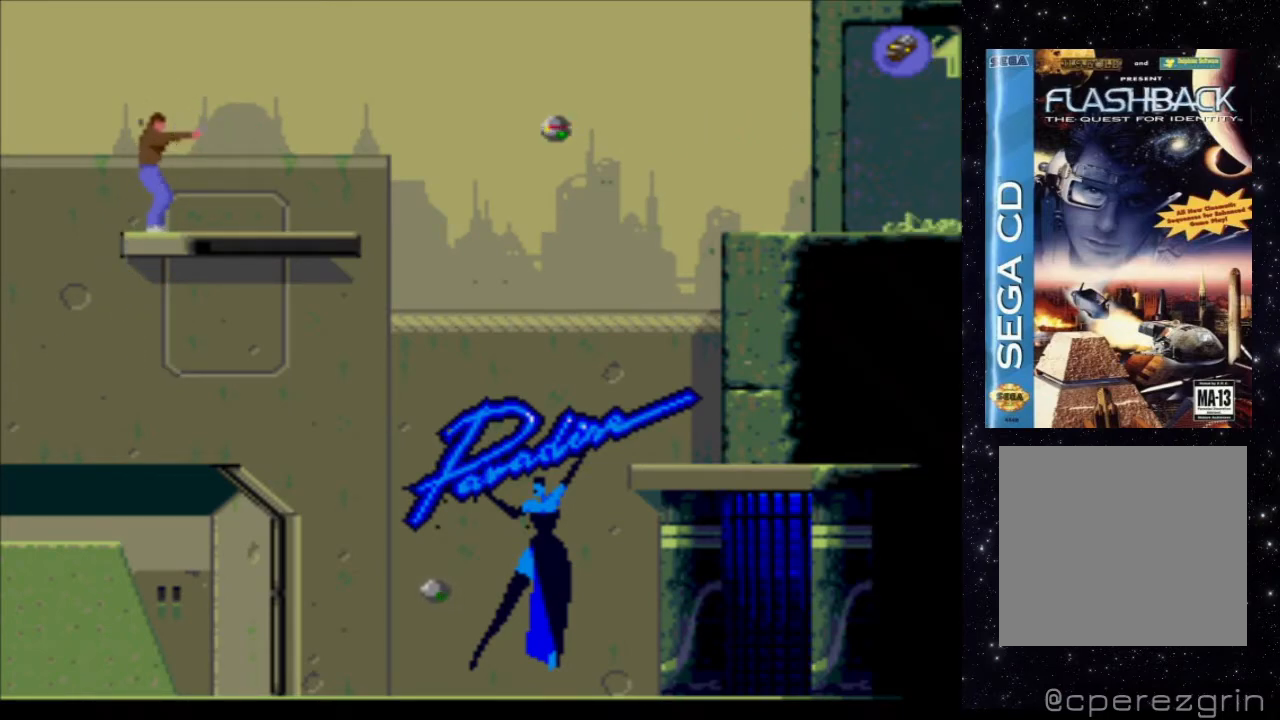
{"buttons": ["X"], "events": []}
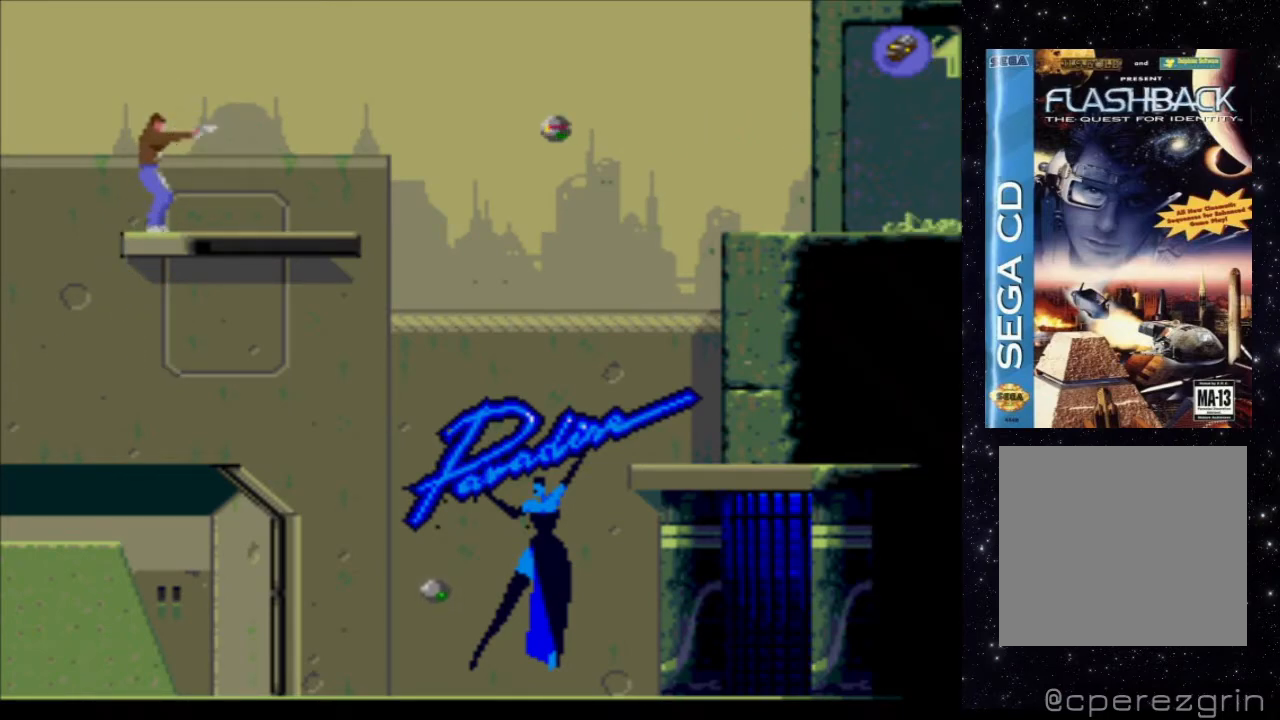
{"buttons": ["X"], "events": []}
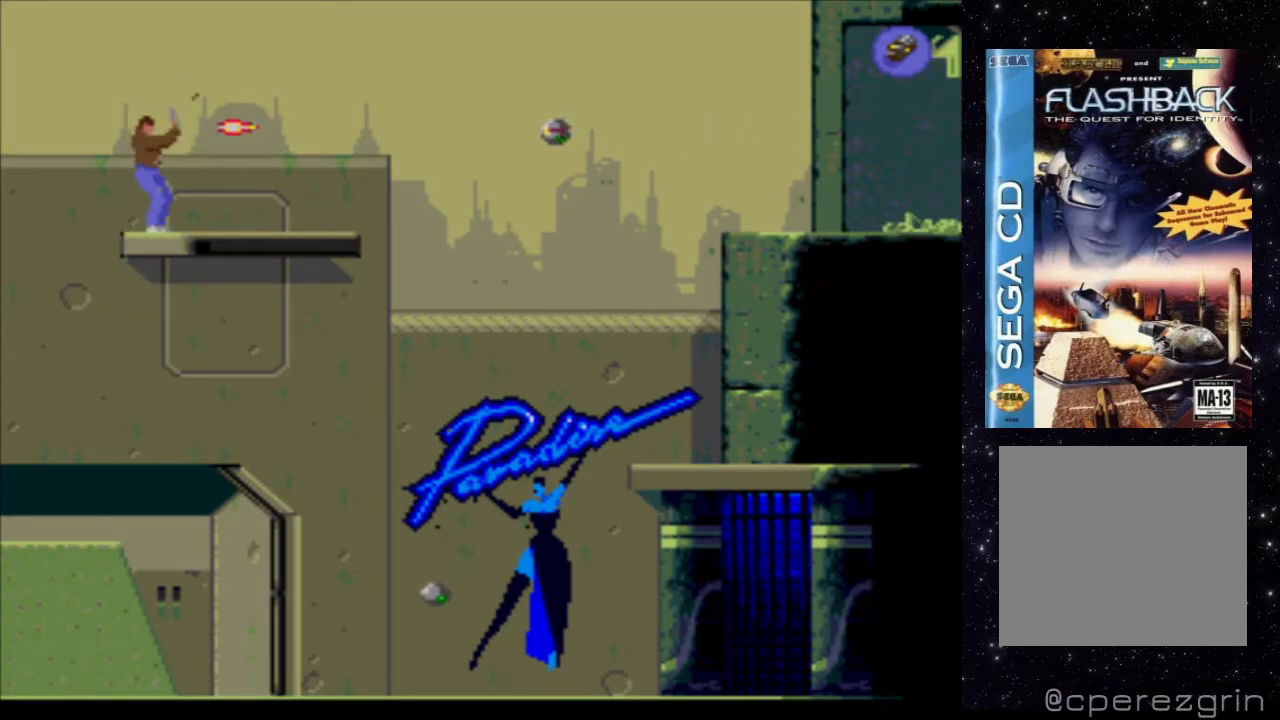
{"buttons": ["X"], "events": []}
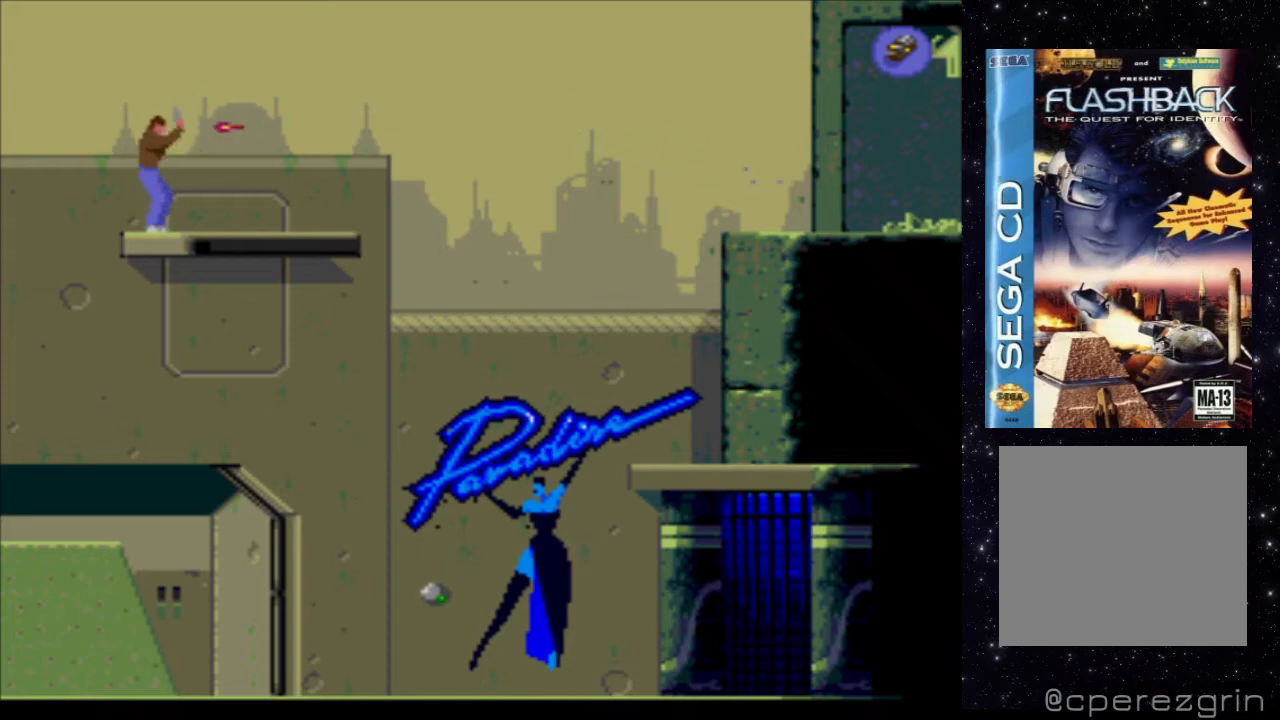
{"buttons": [], "events": [[40, "X", "up"], [180, "B", "down"], [400, "B", "up"]]}
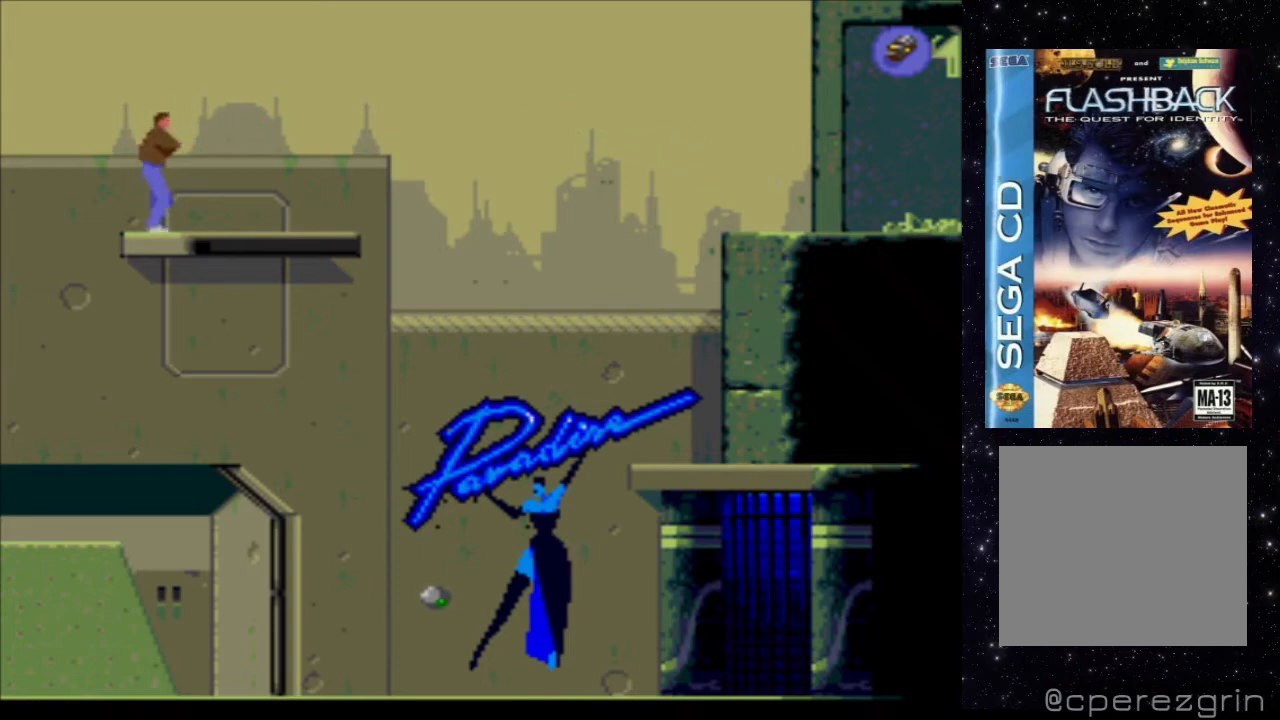
{"buttons": ["X"], "events": [[280, "X", "down"]]}
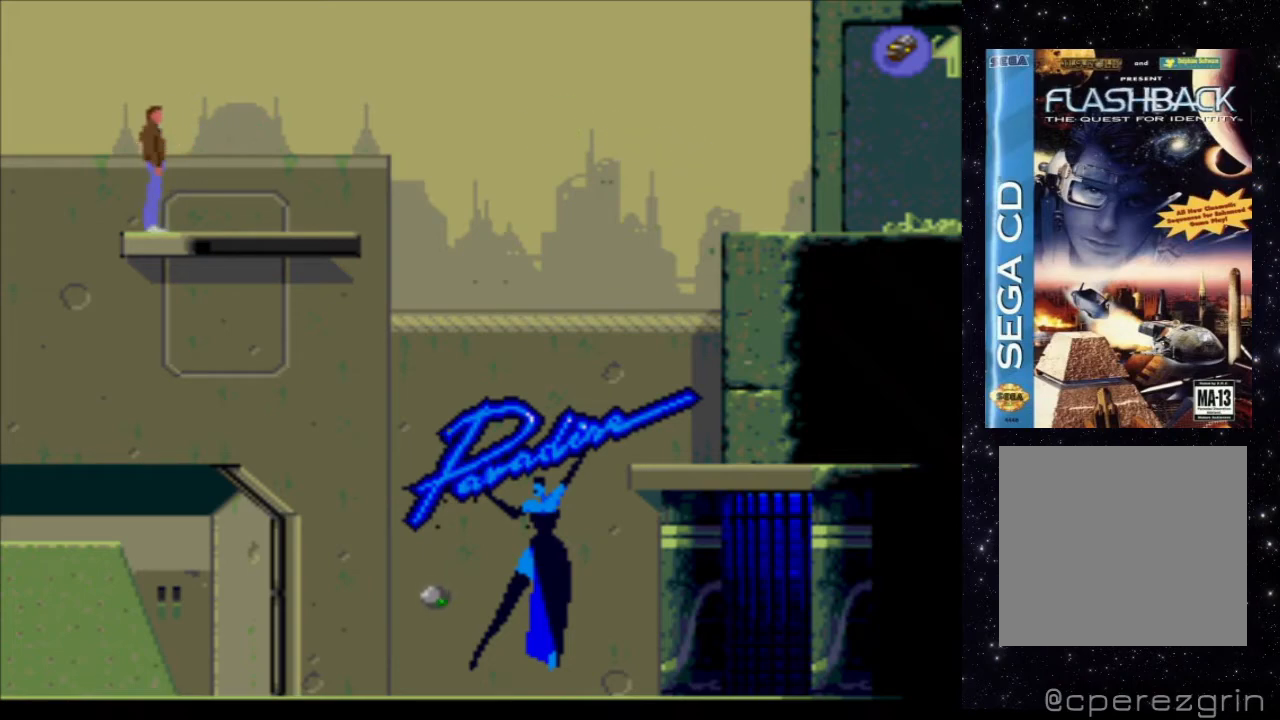
{"buttons": ["X", "DPAD_RIGHT"], "events": [[340, "DPAD_RIGHT", "down"]]}
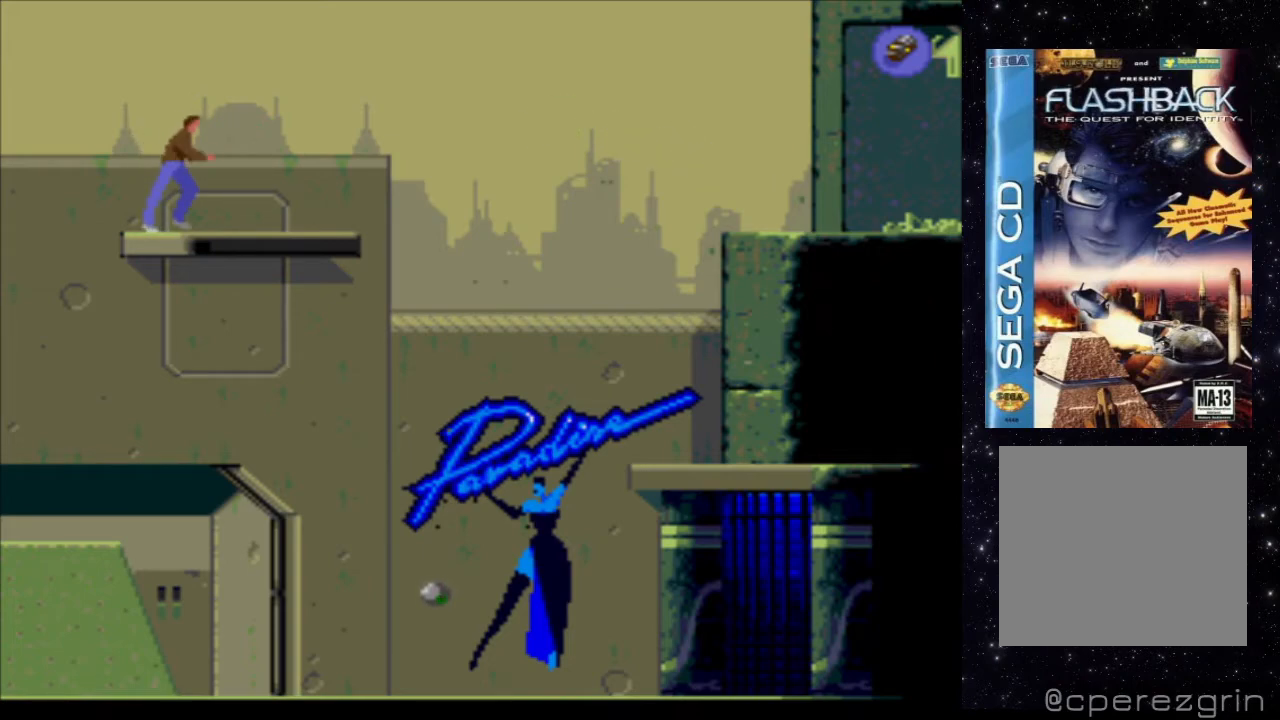
{"buttons": ["X", "DPAD_UP"], "events": [[40, "DPAD_RIGHT", "up"], [280, "DPAD_UP", "down"]]}
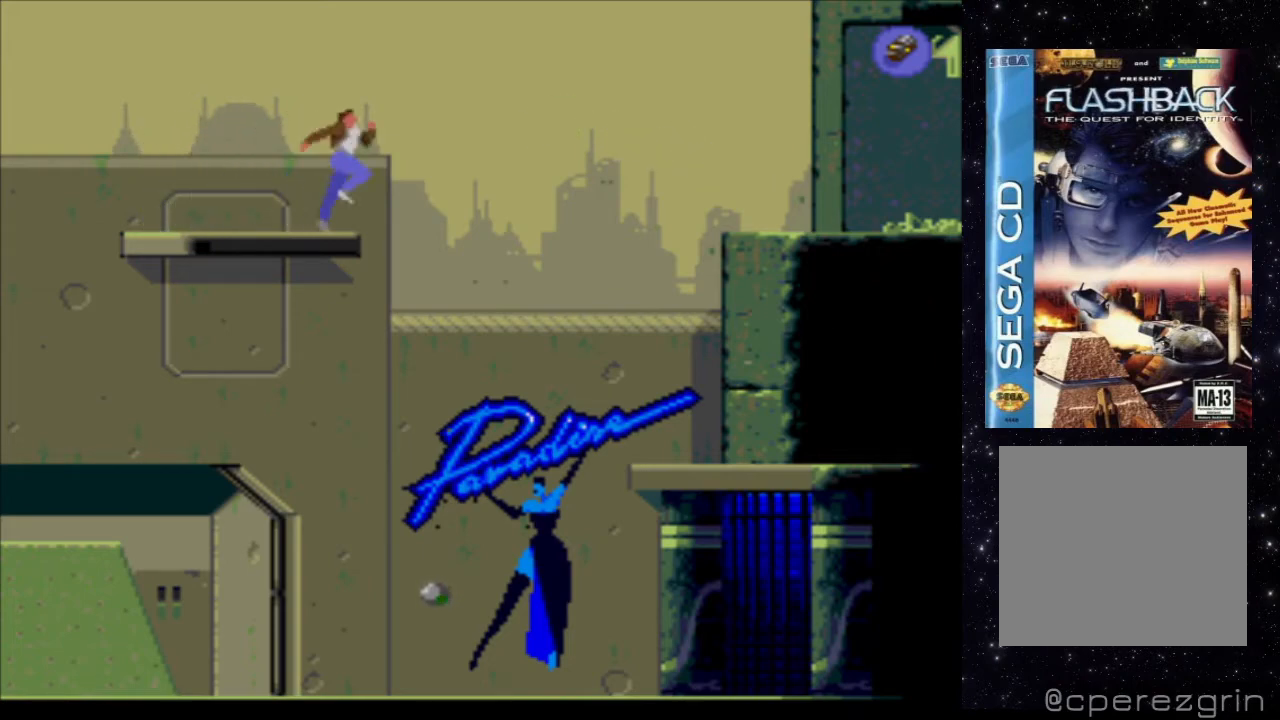
{"buttons": ["X", "DPAD_UP"], "events": []}
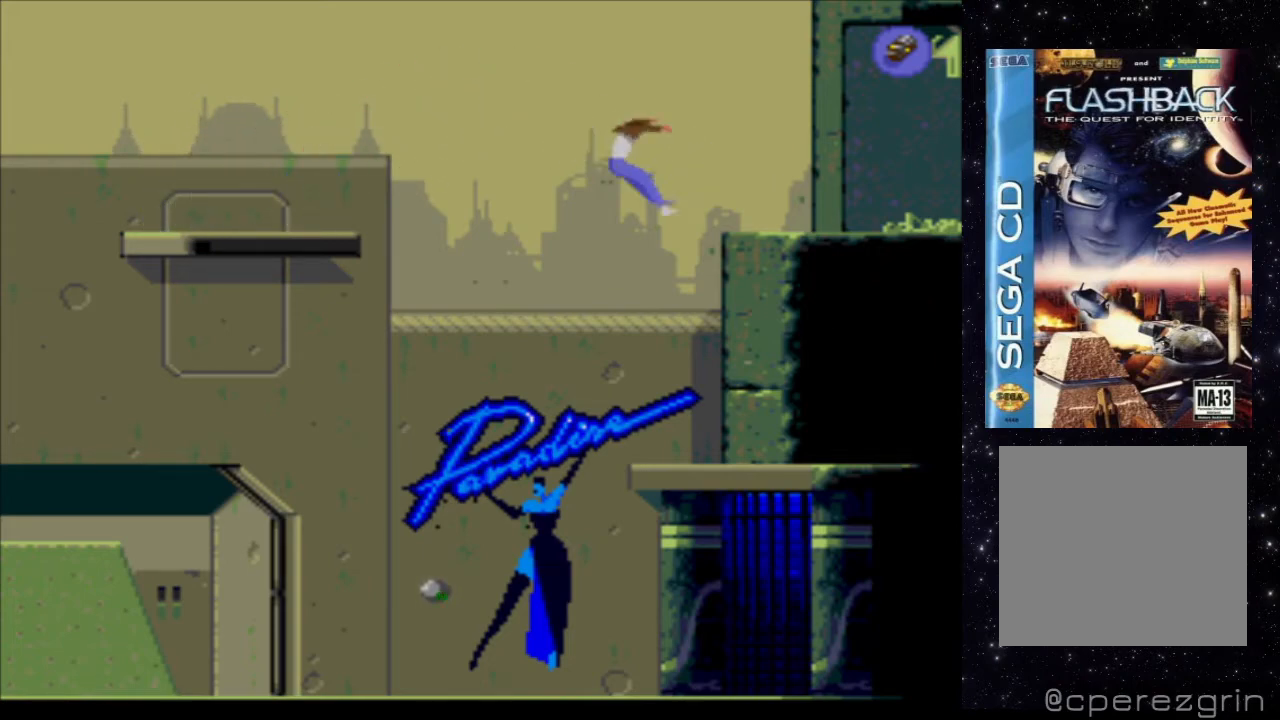
{"buttons": ["X", "DPAD_UP"], "events": []}
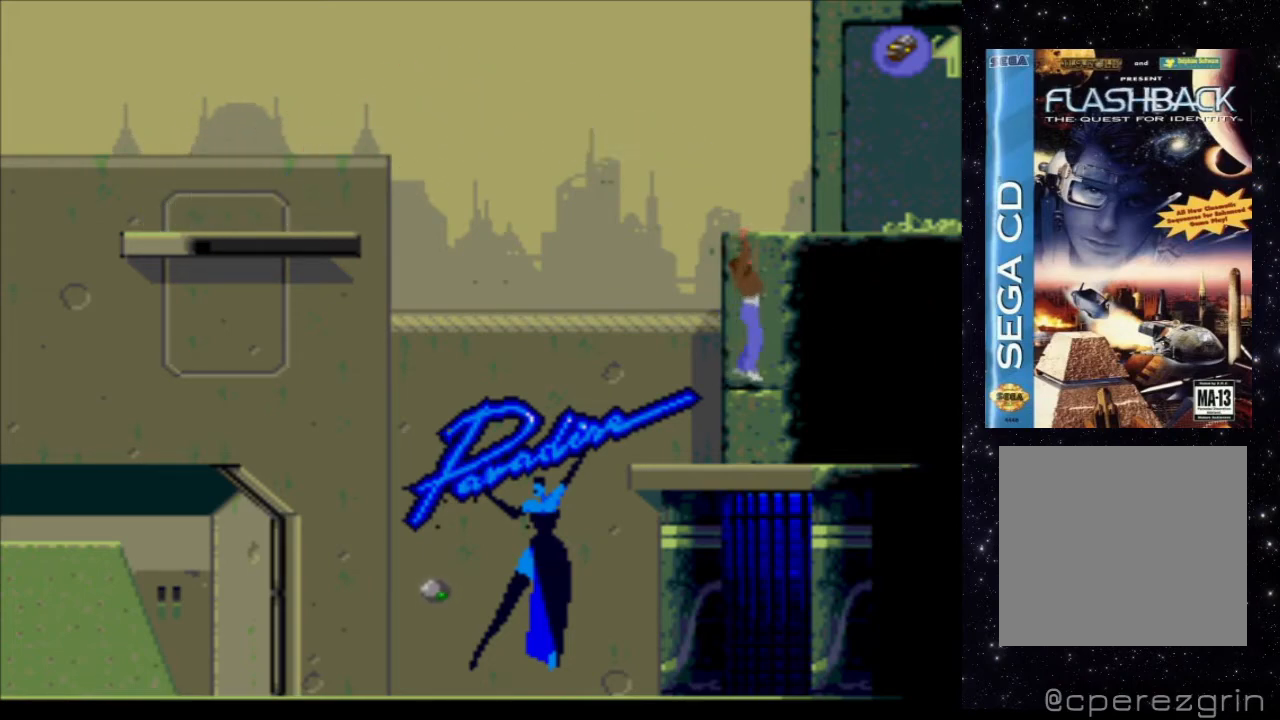
{"buttons": ["X", "DPAD_UP"], "events": [[20, "DPAD_UP", "up"], [120, "DPAD_UP", "down"]]}
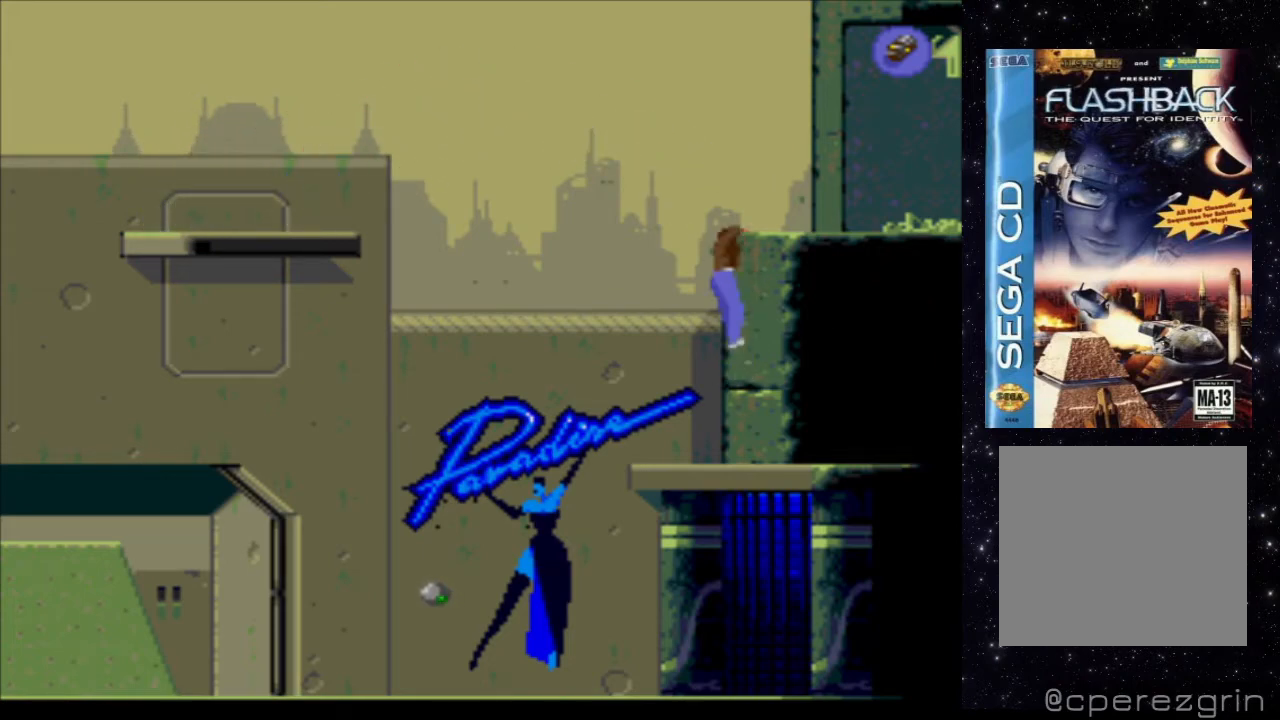
{"buttons": [], "events": [[240, "DPAD_UP", "up"], [400, "X", "up"]]}
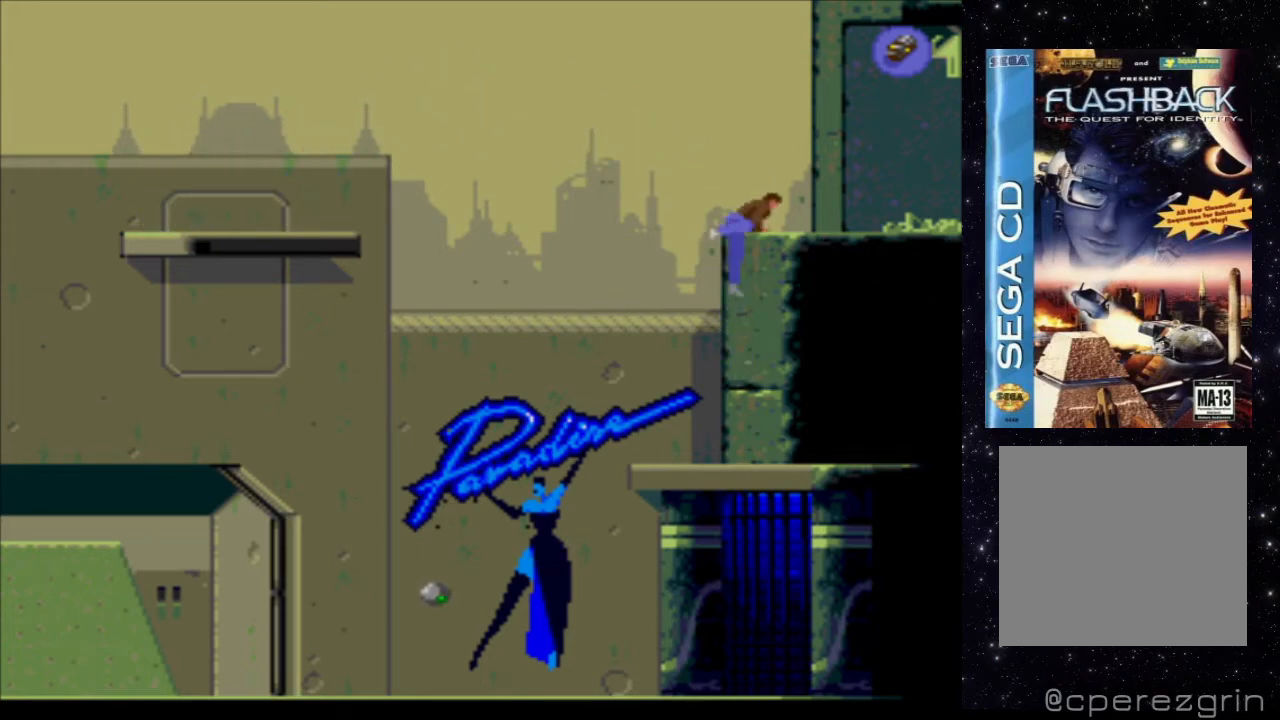
{"buttons": ["DPAD_RIGHT"], "events": [[180, "DPAD_RIGHT", "down"]]}
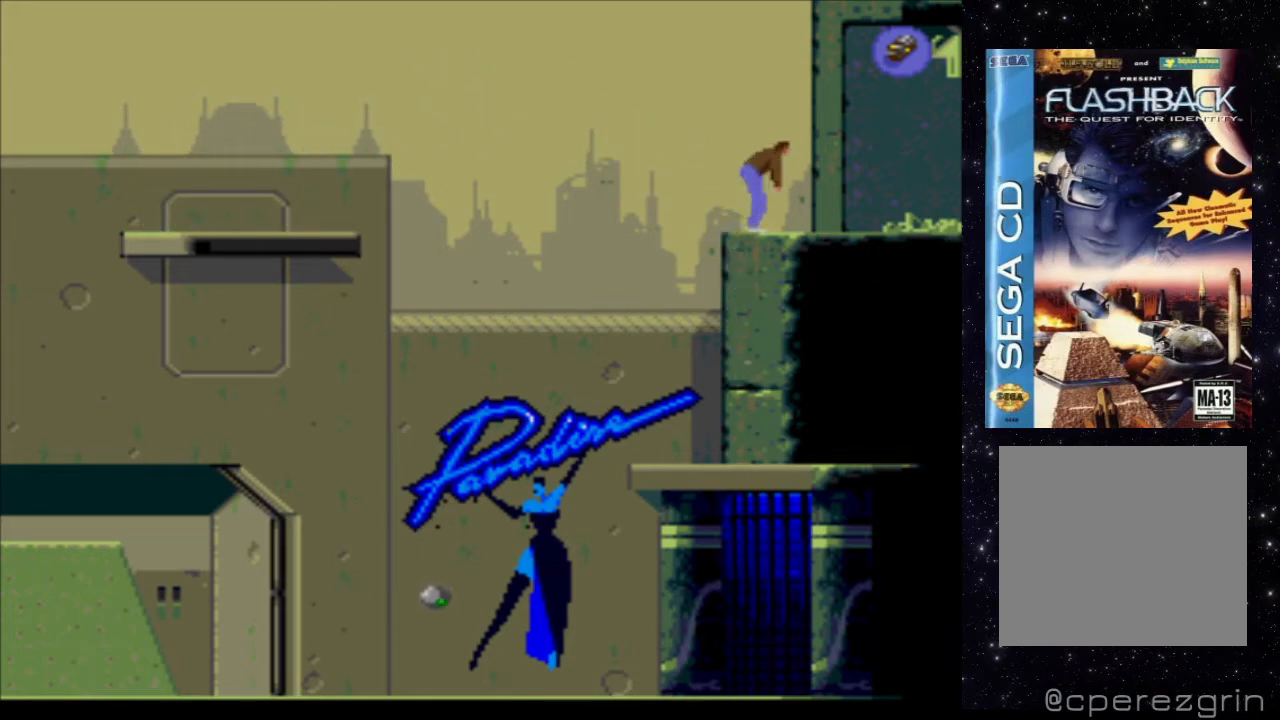
{"buttons": ["DPAD_RIGHT"], "events": []}
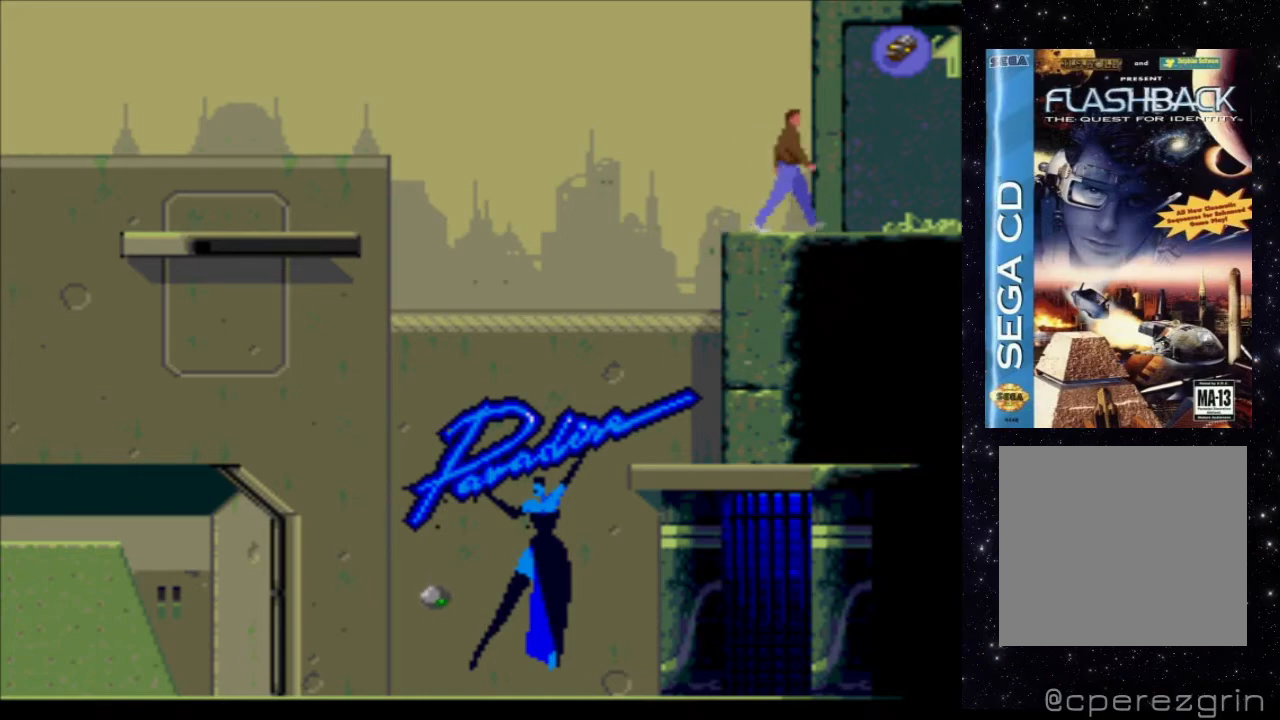
{"buttons": ["DPAD_RIGHT"], "events": []}
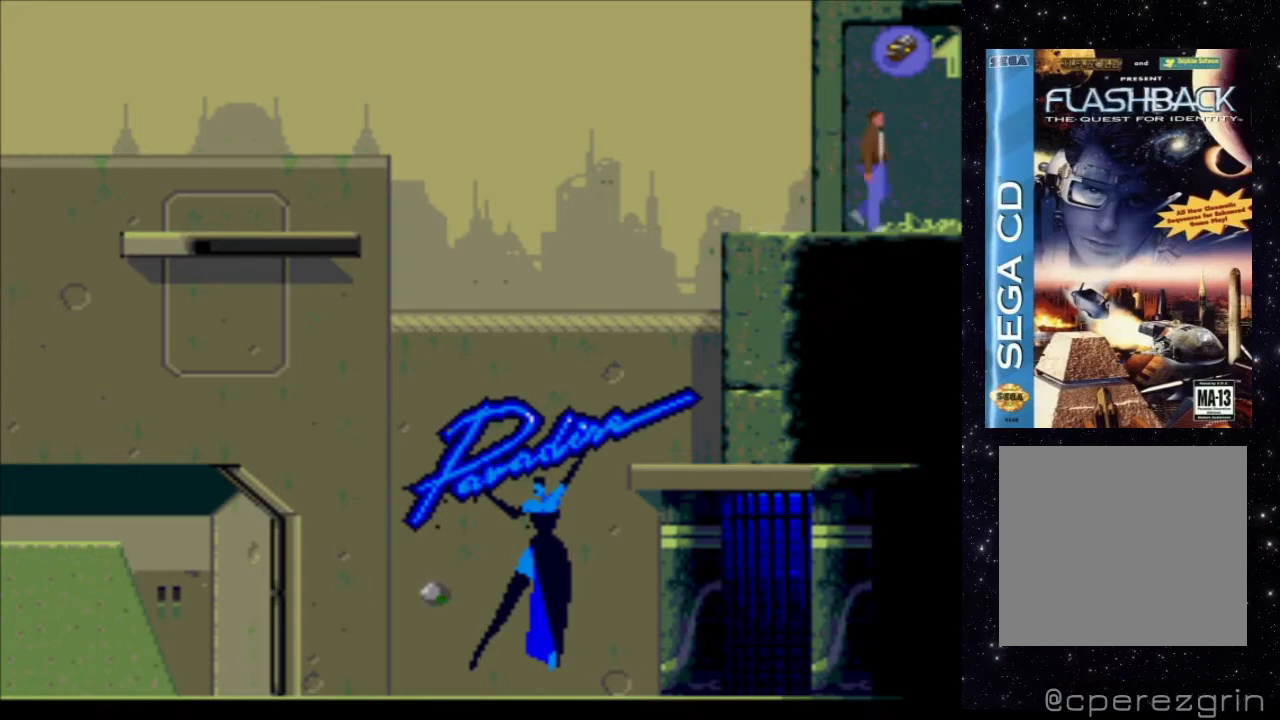
{"buttons": ["DPAD_RIGHT"], "events": []}
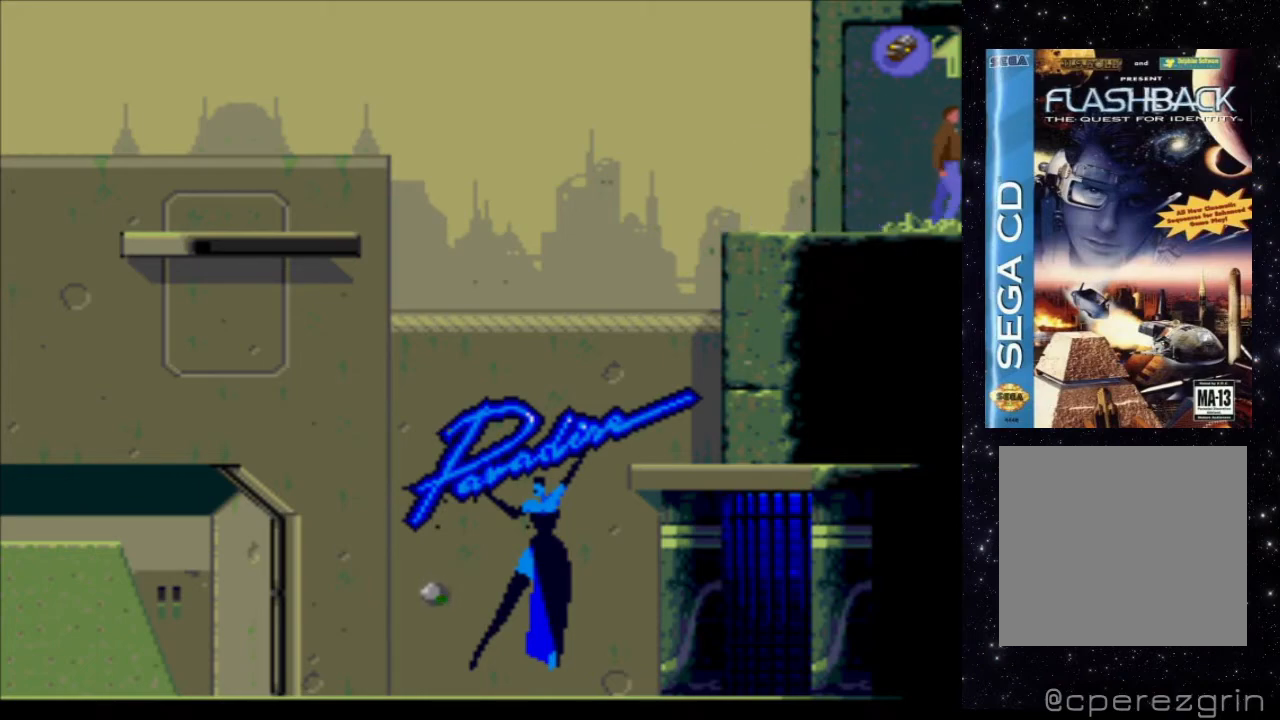
{"buttons": [], "events": [[140, "B", "down"], [140, "DPAD_RIGHT", "up"], [380, "B", "up"]]}
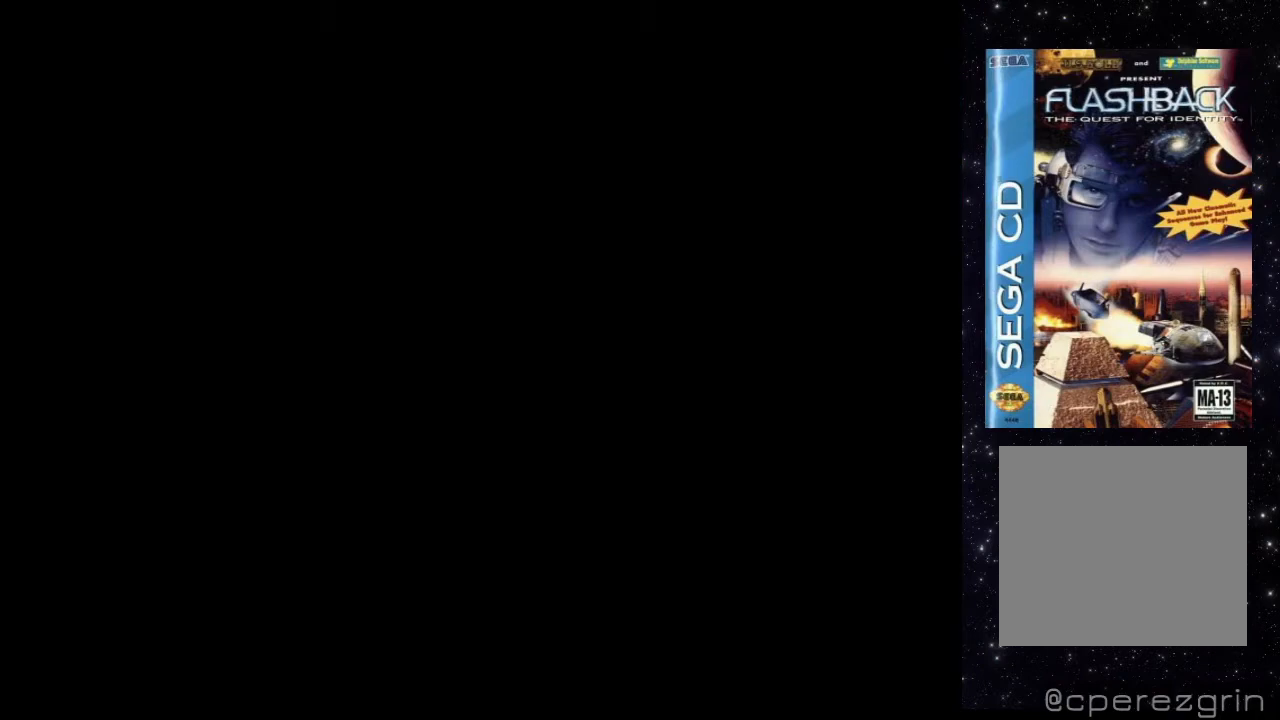
{"buttons": [], "events": []}
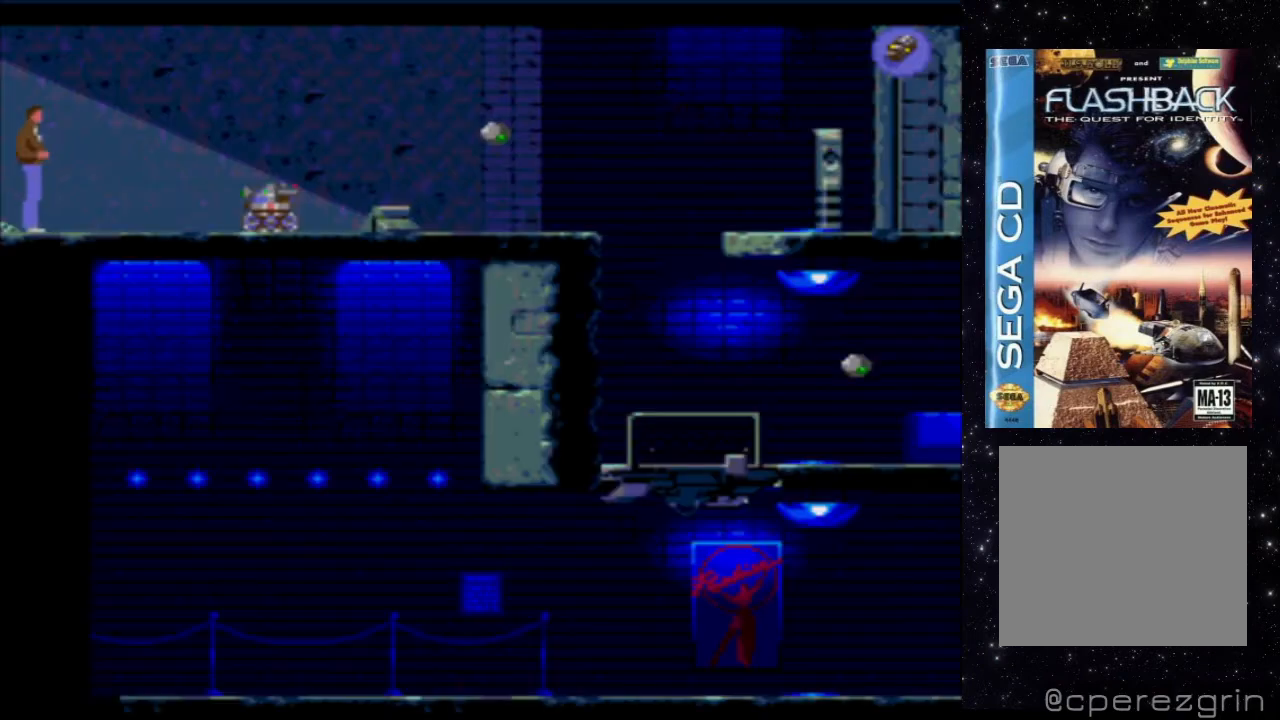
{"buttons": [], "events": []}
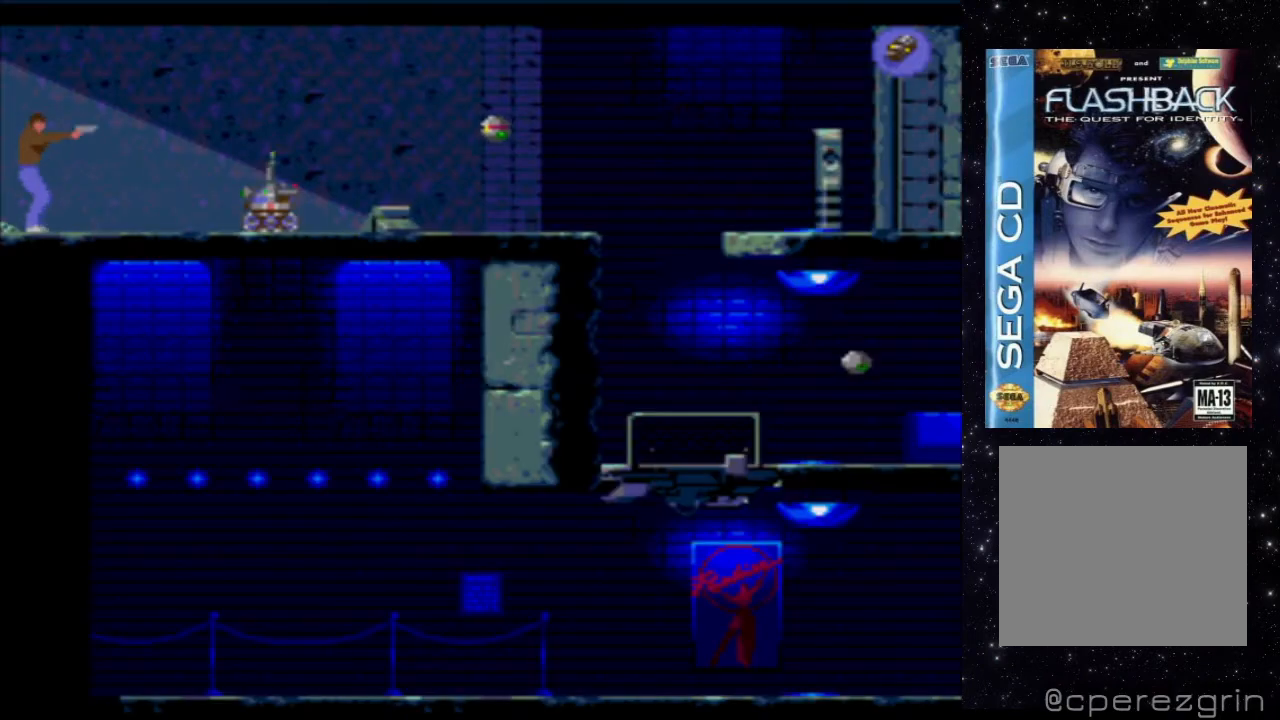
{"buttons": ["X", "DPAD_DOWN"], "events": [[220, "DPAD_DOWN", "down"], [420, "X", "down"]]}
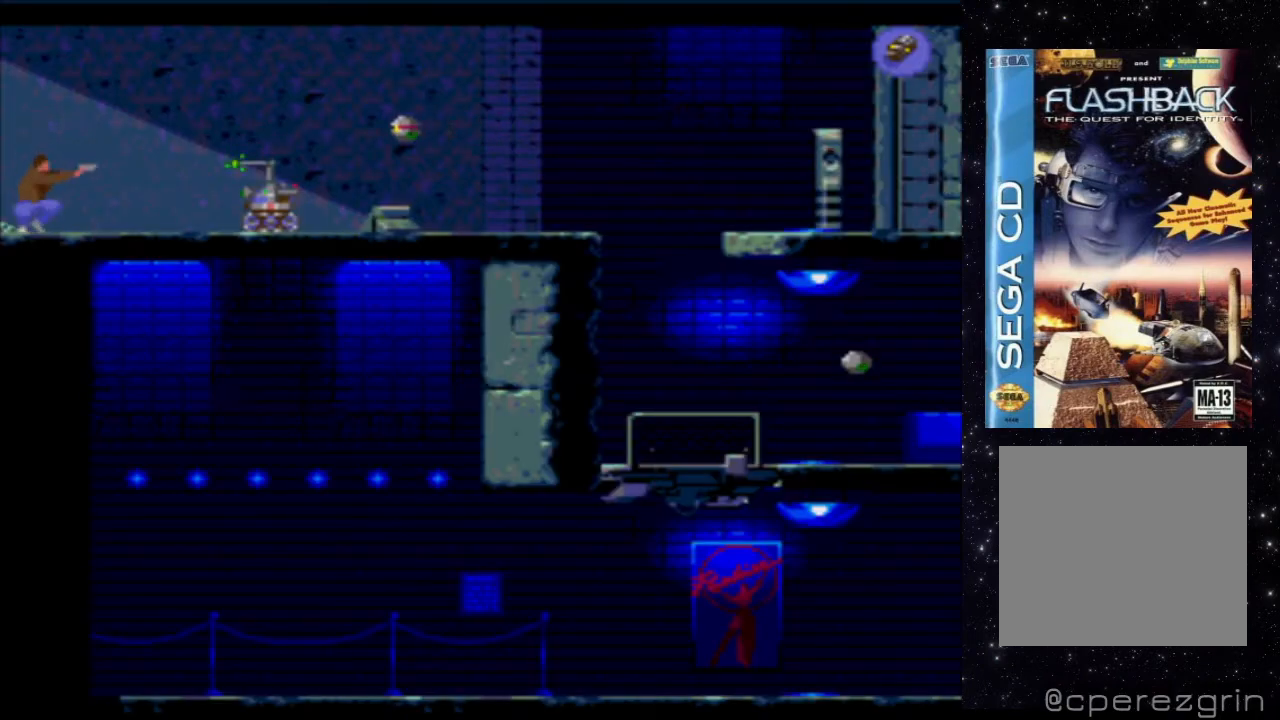
{"buttons": ["X"], "events": [[140, "DPAD_DOWN", "up"]]}
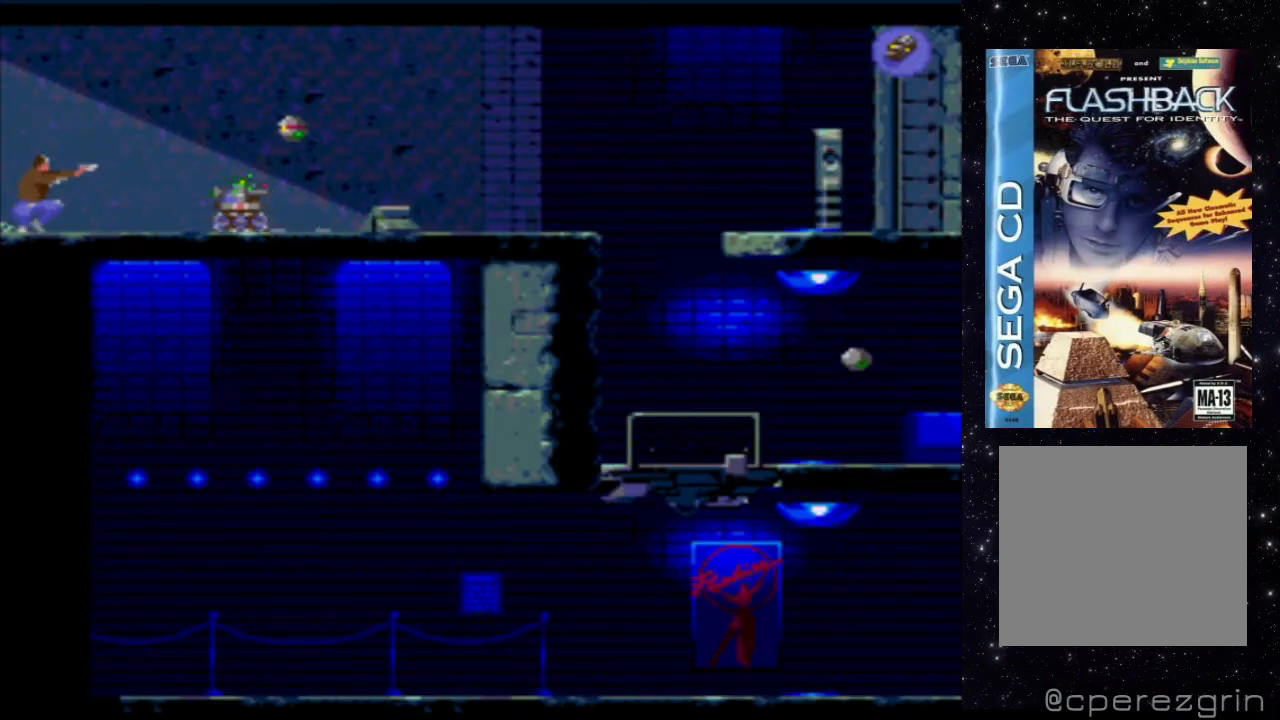
{"buttons": [], "events": [[460, "X", "up"]]}
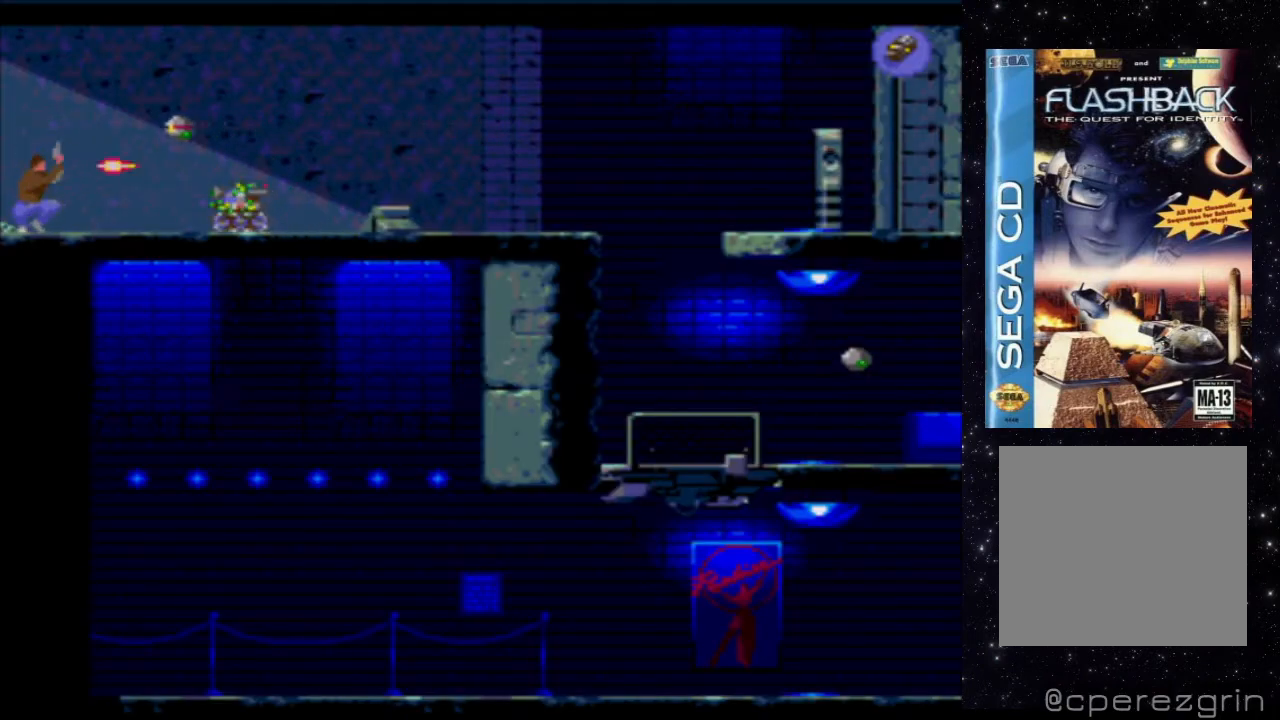
{"buttons": [], "events": []}
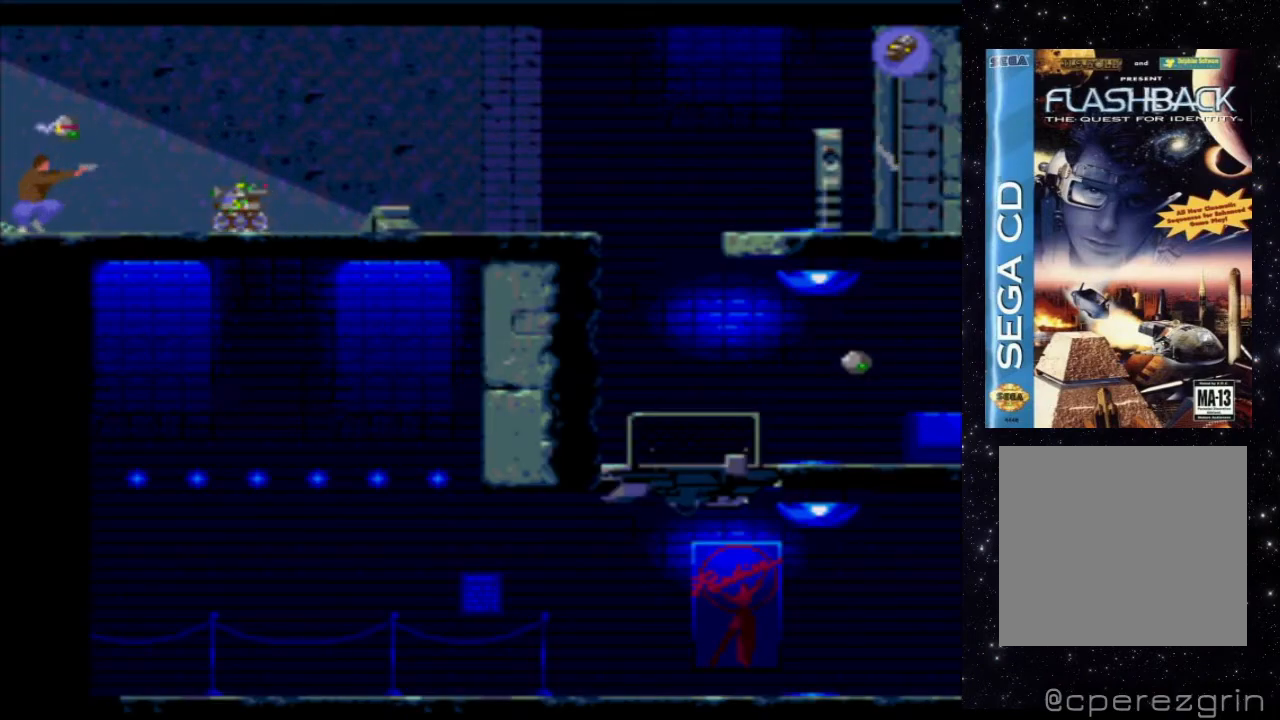
{"buttons": [], "events": []}
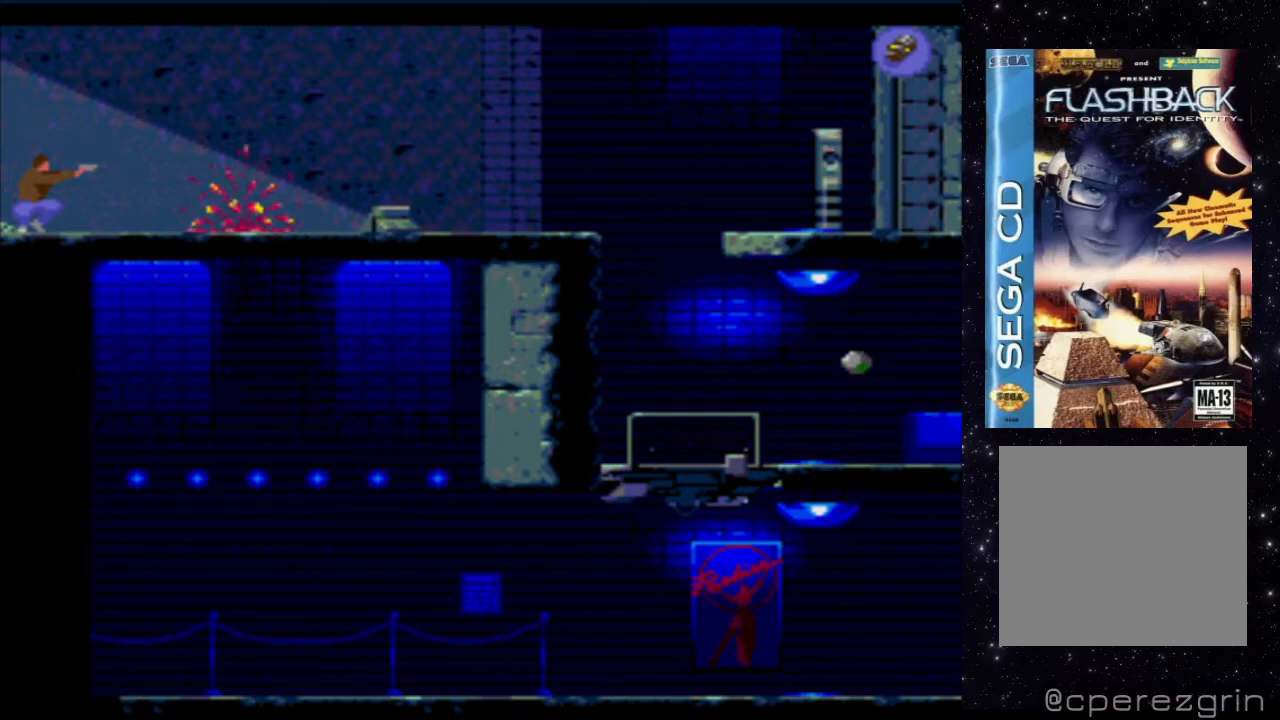
{"buttons": ["DPAD_RIGHT"], "events": [[420, "DPAD_RIGHT", "down"]]}